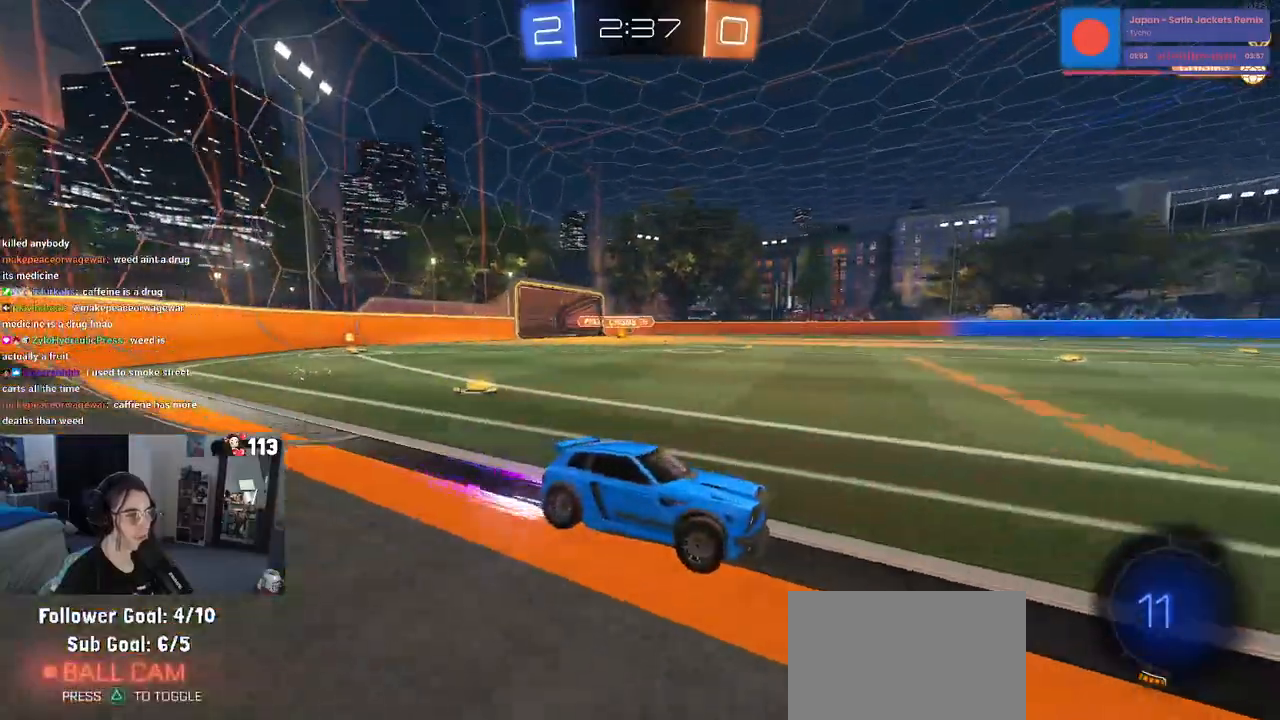
Gameplay with a controller (PlayStation layout); each line is a JSON object with the inputs held at the frame after it (dt_ms = milliseconds from this image to that frame). "events" lists button and stick changes between this image and that frame as [ms after this image, input, new state], when the widget could be followed in between.
{"dt_ms": 500, "buttons": ["R2"], "left_stick": "left", "right_stick": "center", "events": [[400, "left_stick", "left"]]}
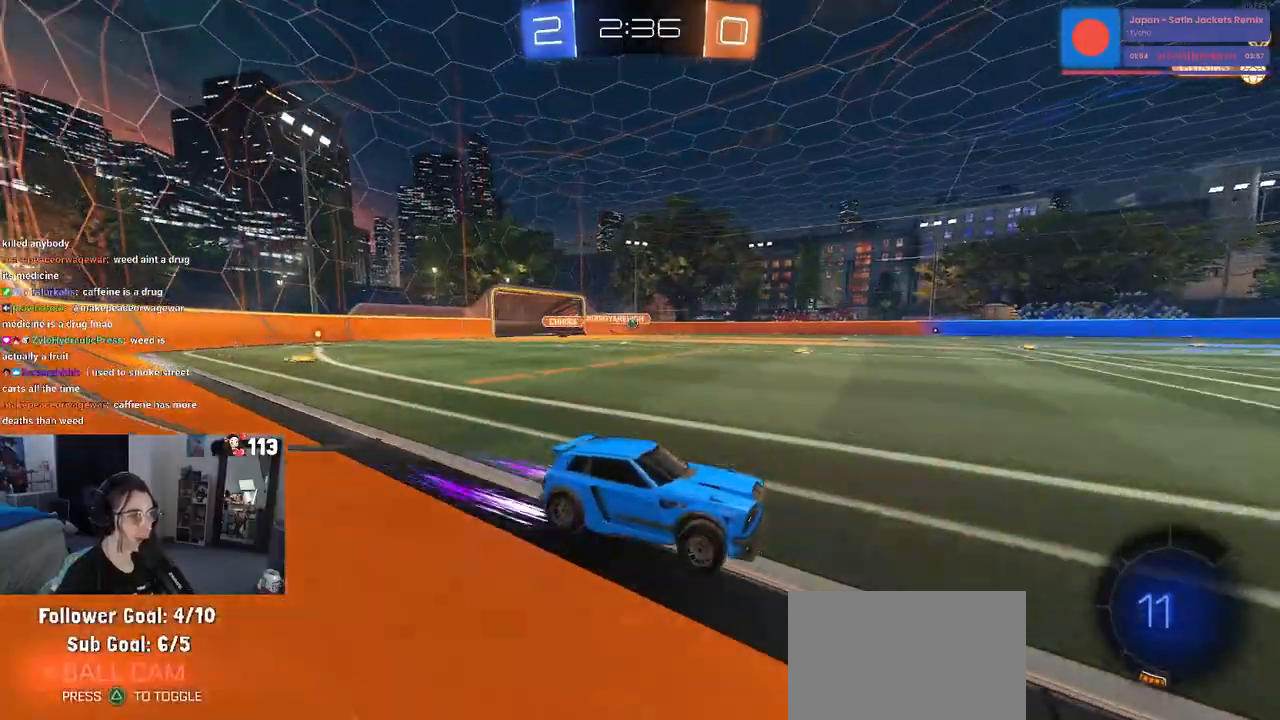
{"dt_ms": 500, "buttons": ["R1", "R2"], "left_stick": "left", "right_stick": "center", "events": [[50, "left_stick", "center"], [183, "left_stick", "left"], [400, "R1", "down"]]}
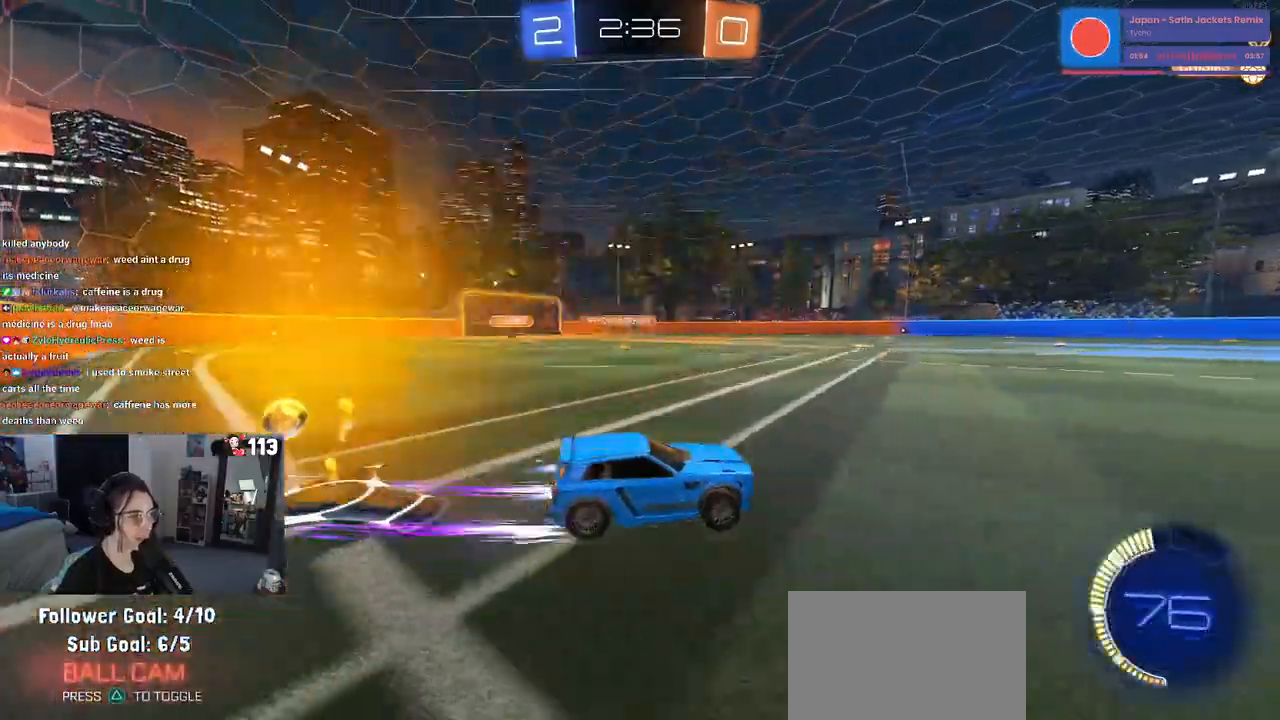
{"dt_ms": 500, "buttons": ["R2"], "left_stick": "center", "right_stick": "center", "events": [[283, "left_stick", "center"], [450, "R1", "up"]]}
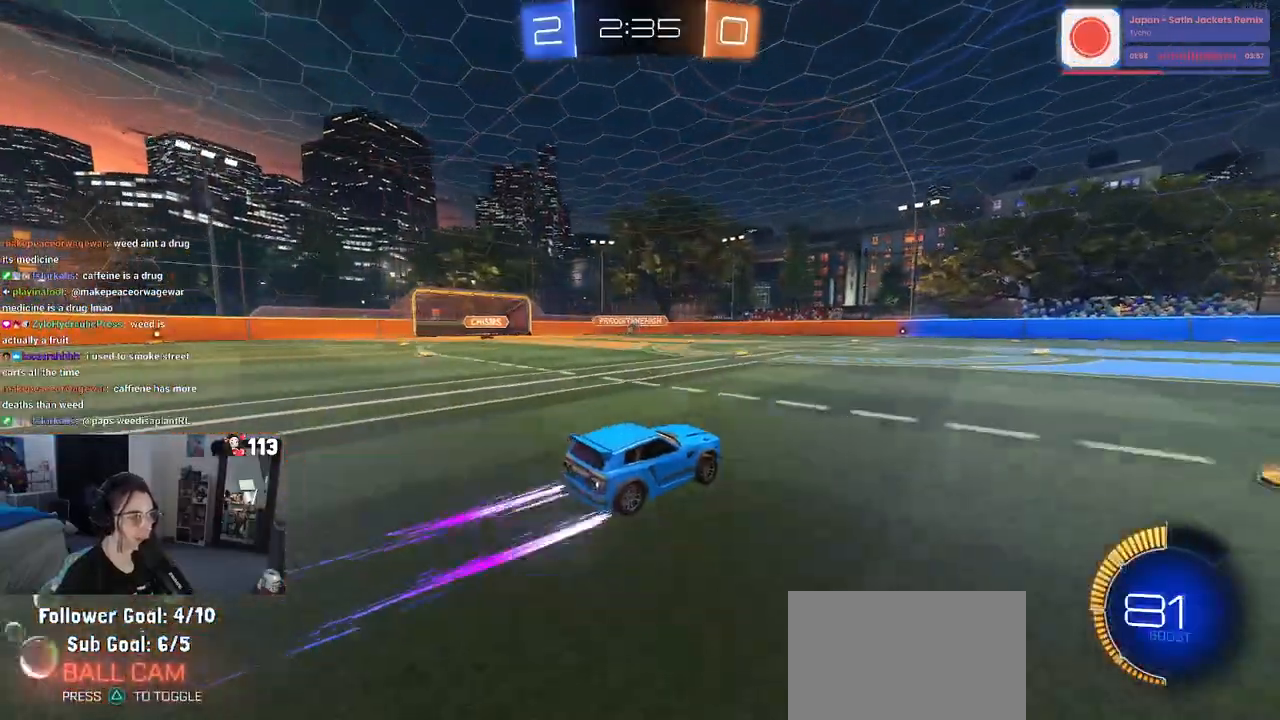
{"dt_ms": 500, "buttons": ["R2"], "left_stick": "center", "right_stick": "center", "events": [[233, "left_stick", "left"], [383, "left_stick", "center"]]}
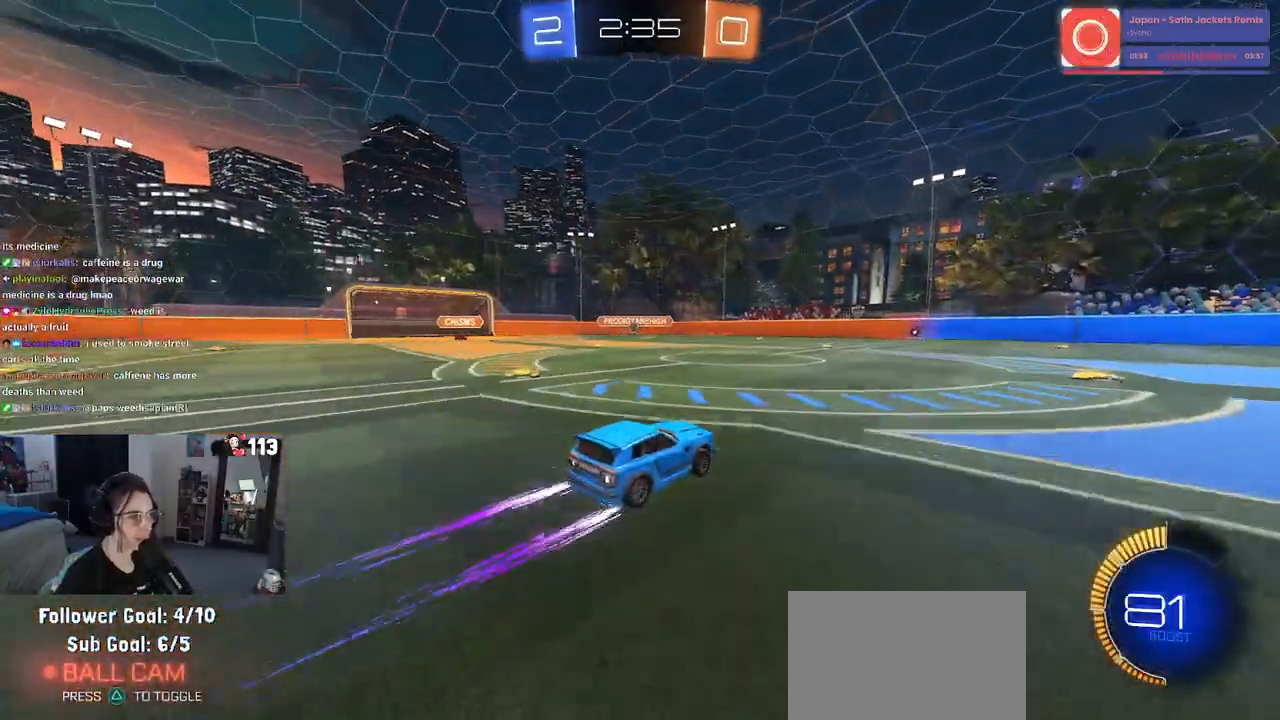
{"dt_ms": 500, "buttons": ["R2"], "left_stick": "left", "right_stick": "center", "events": [[267, "left_stick", "left"]]}
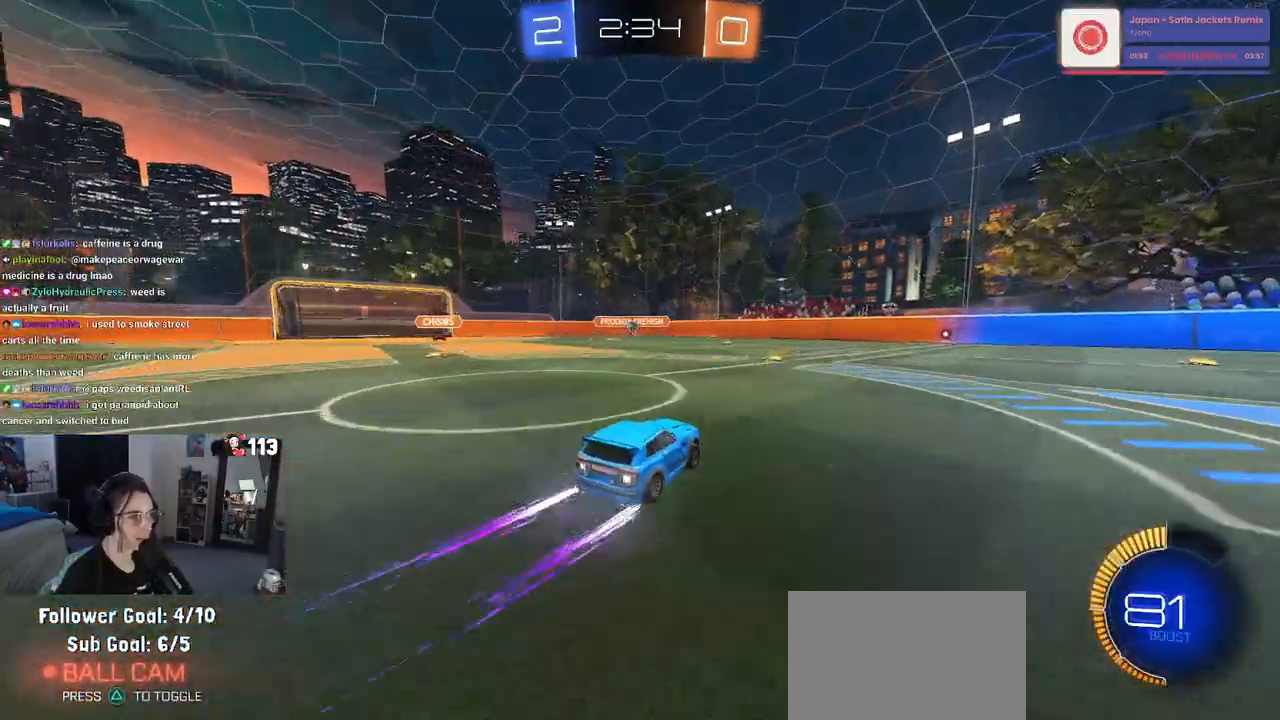
{"dt_ms": 500, "buttons": ["R1", "R2"], "left_stick": "center", "right_stick": "center", "events": [[33, "left_stick", "center"], [300, "R1", "down"]]}
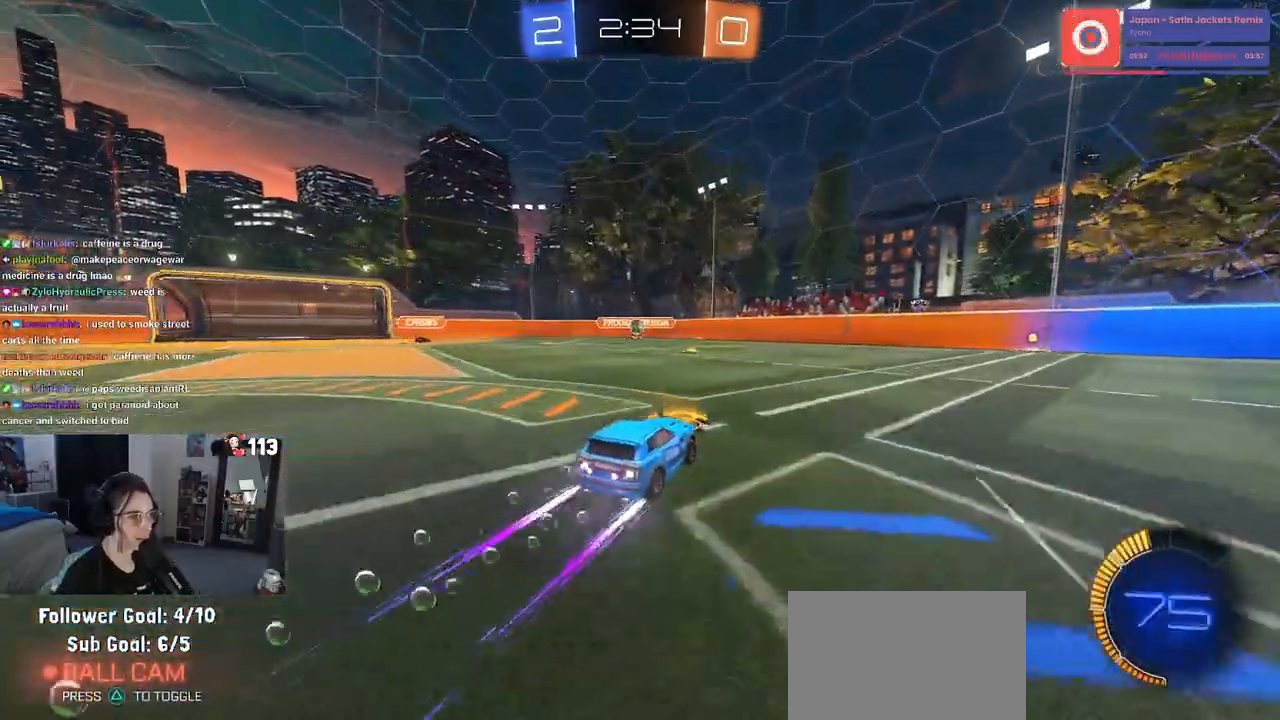
{"dt_ms": 500, "buttons": ["R2"], "left_stick": "center", "right_stick": "center", "events": [[33, "R1", "up"], [100, "left_stick", "left"], [200, "left_stick", "center"]]}
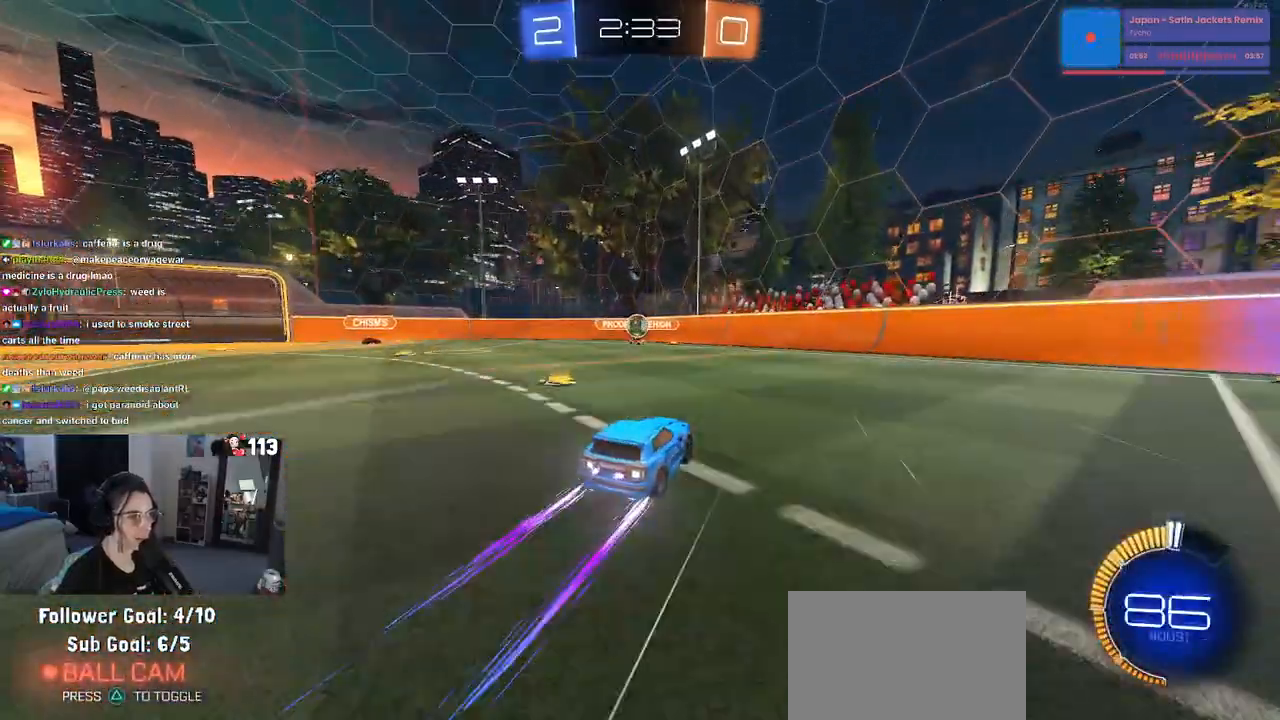
{"dt_ms": 500, "buttons": ["R2"], "left_stick": "left", "right_stick": "center", "events": [[183, "left_stick", "down"], [217, "CROSS", "down"], [433, "left_stick", "left"], [467, "CROSS", "up"]]}
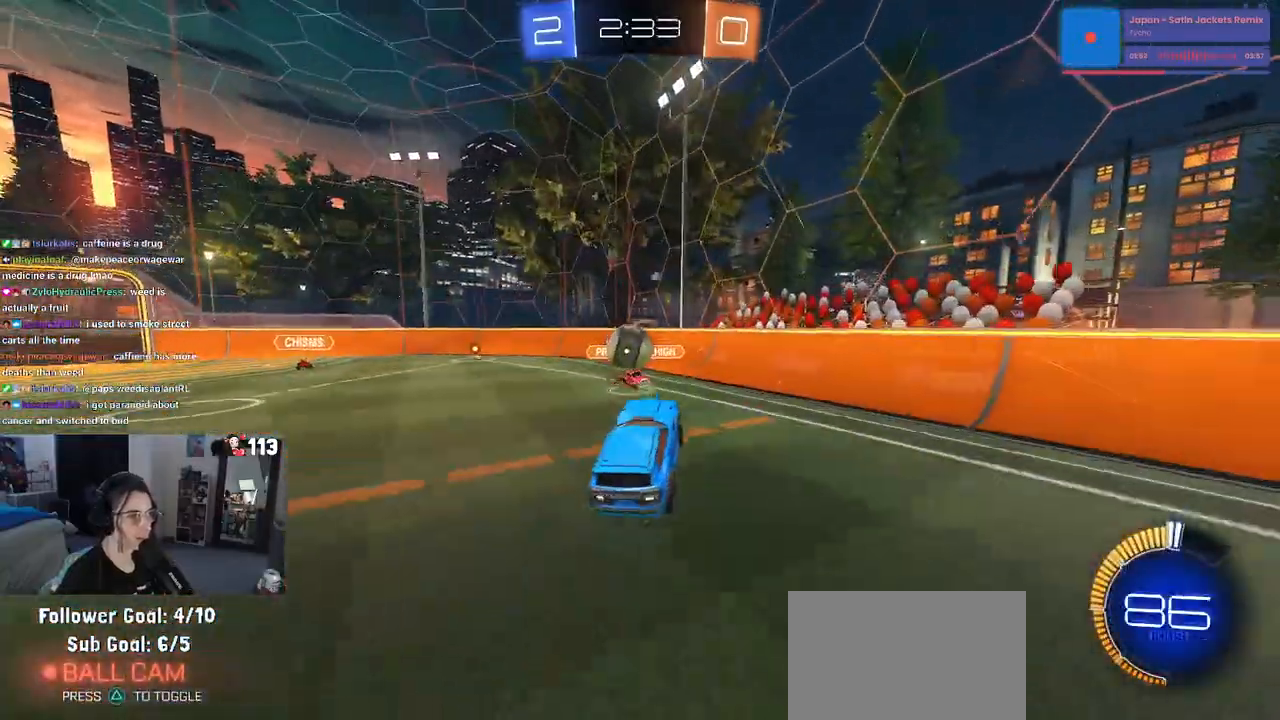
{"dt_ms": 500, "buttons": ["SQUARE", "R2"], "left_stick": "down-left", "right_stick": "center", "events": [[83, "CROSS", "down"], [217, "left_stick", "down-left"], [233, "CROSS", "up"], [300, "SQUARE", "down"]]}
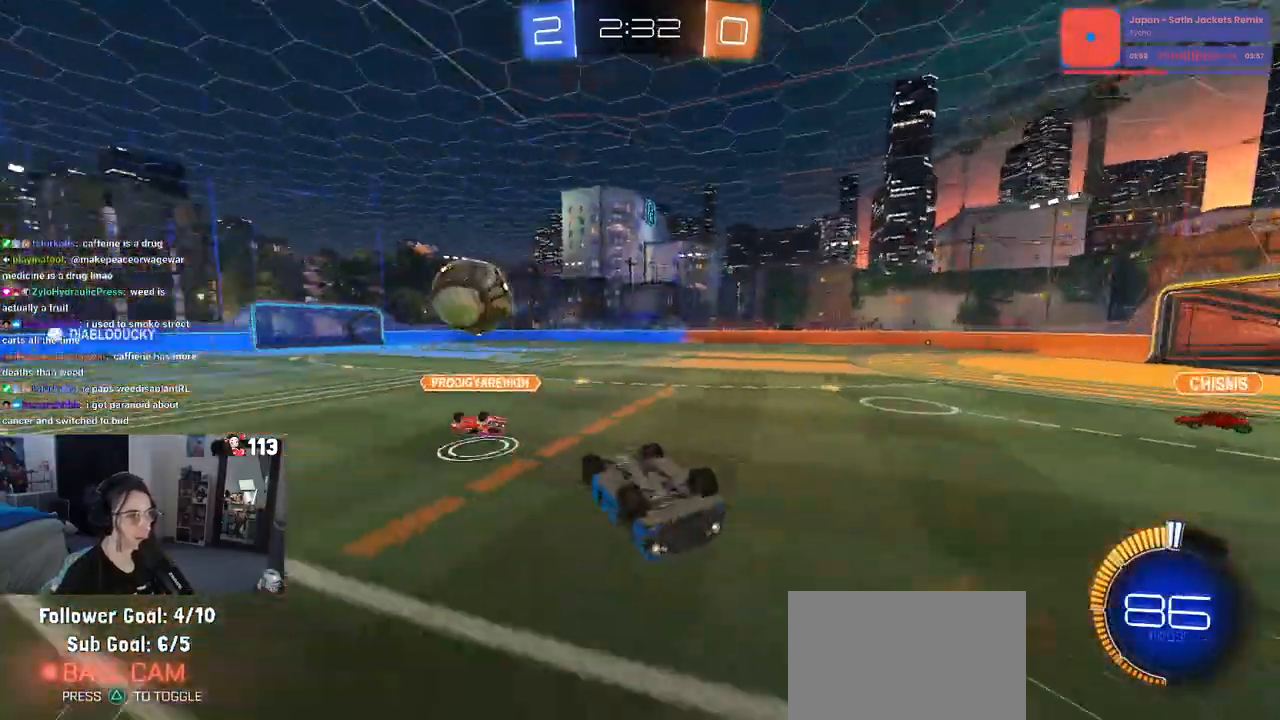
{"dt_ms": 500, "buttons": ["R2"], "left_stick": "left", "right_stick": "center", "events": [[50, "left_stick", "left"], [500, "SQUARE", "up"]]}
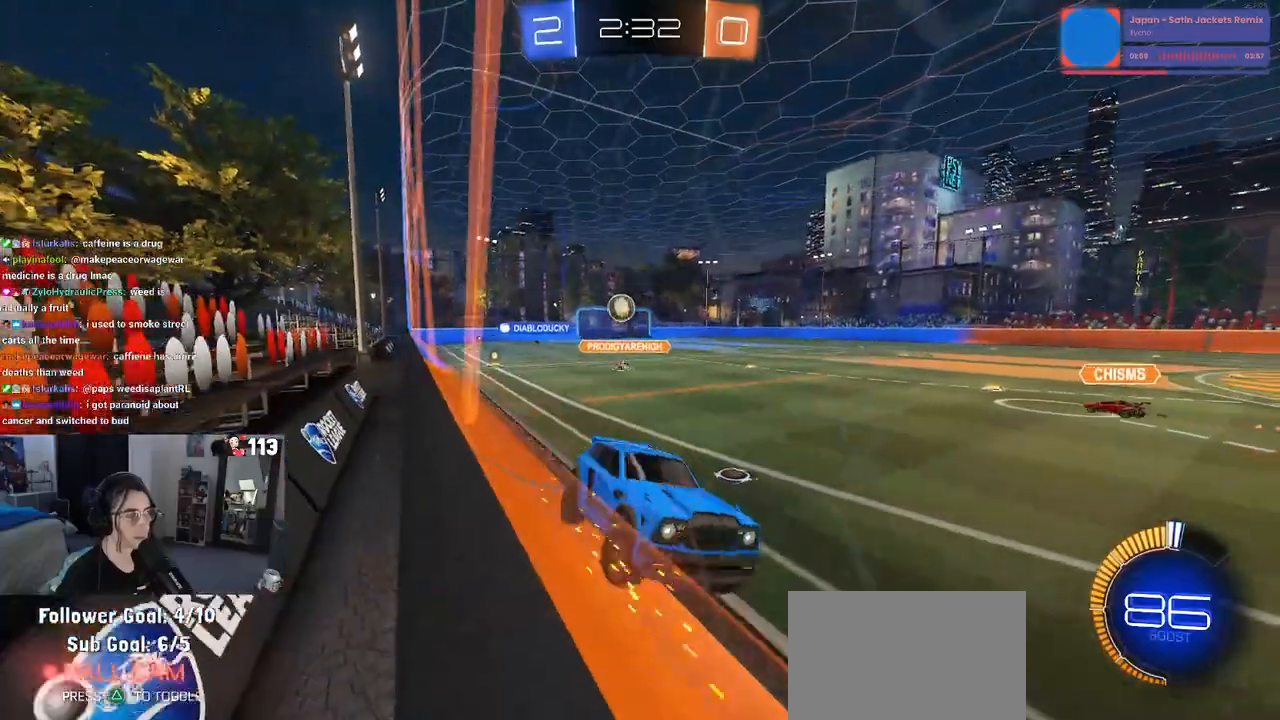
{"dt_ms": 500, "buttons": ["R2"], "left_stick": "center", "right_stick": "center", "events": [[333, "left_stick", "center"]]}
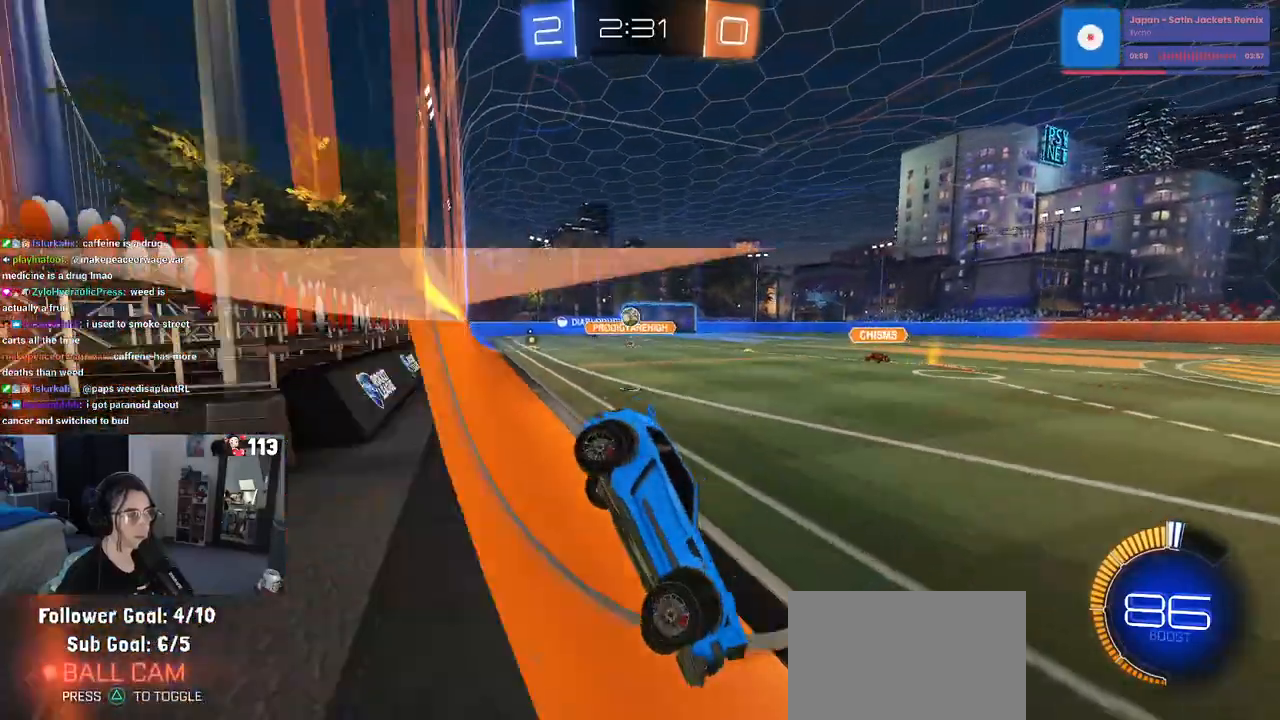
{"dt_ms": 500, "buttons": ["R1", "R2"], "left_stick": "left", "right_stick": "center", "events": [[67, "left_stick", "left"], [133, "R1", "down"]]}
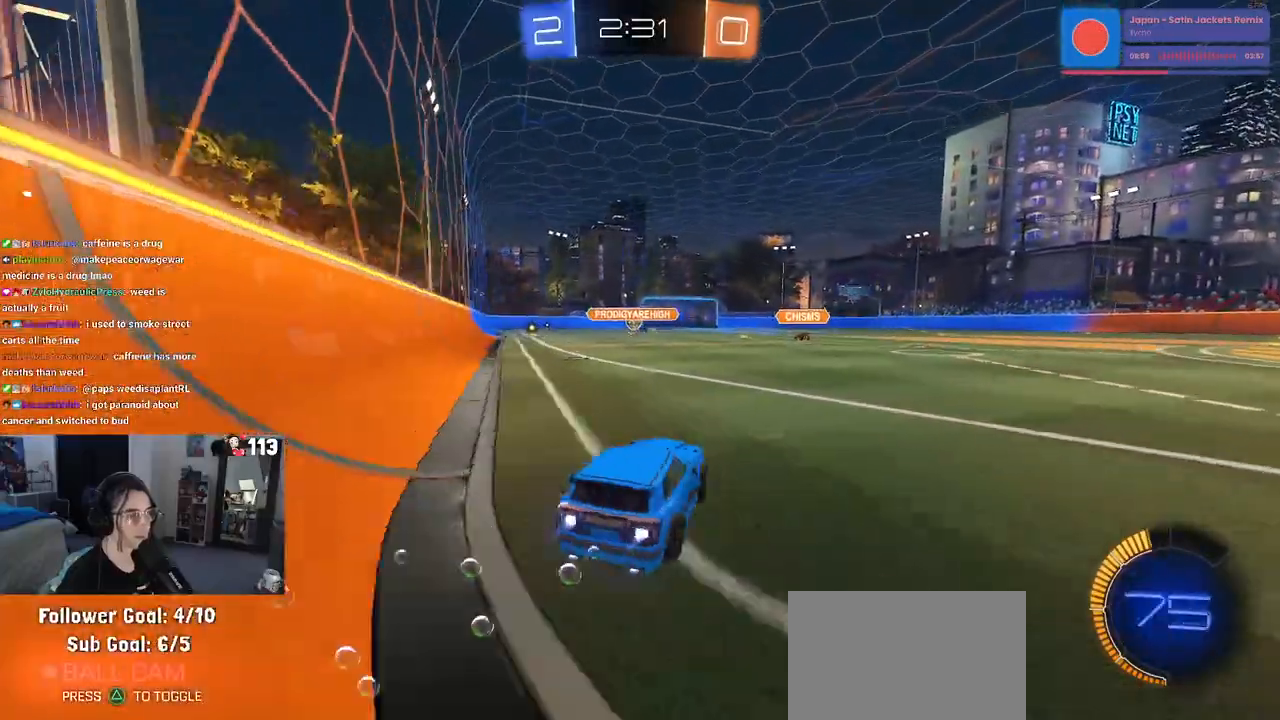
{"dt_ms": 500, "buttons": ["R1", "R2"], "left_stick": "up-left", "right_stick": "center", "events": [[67, "left_stick", "center"], [167, "left_stick", "left"], [333, "left_stick", "center"], [400, "CROSS", "down"], [417, "left_stick", "up"], [483, "CROSS", "up"], [483, "left_stick", "up-left"]]}
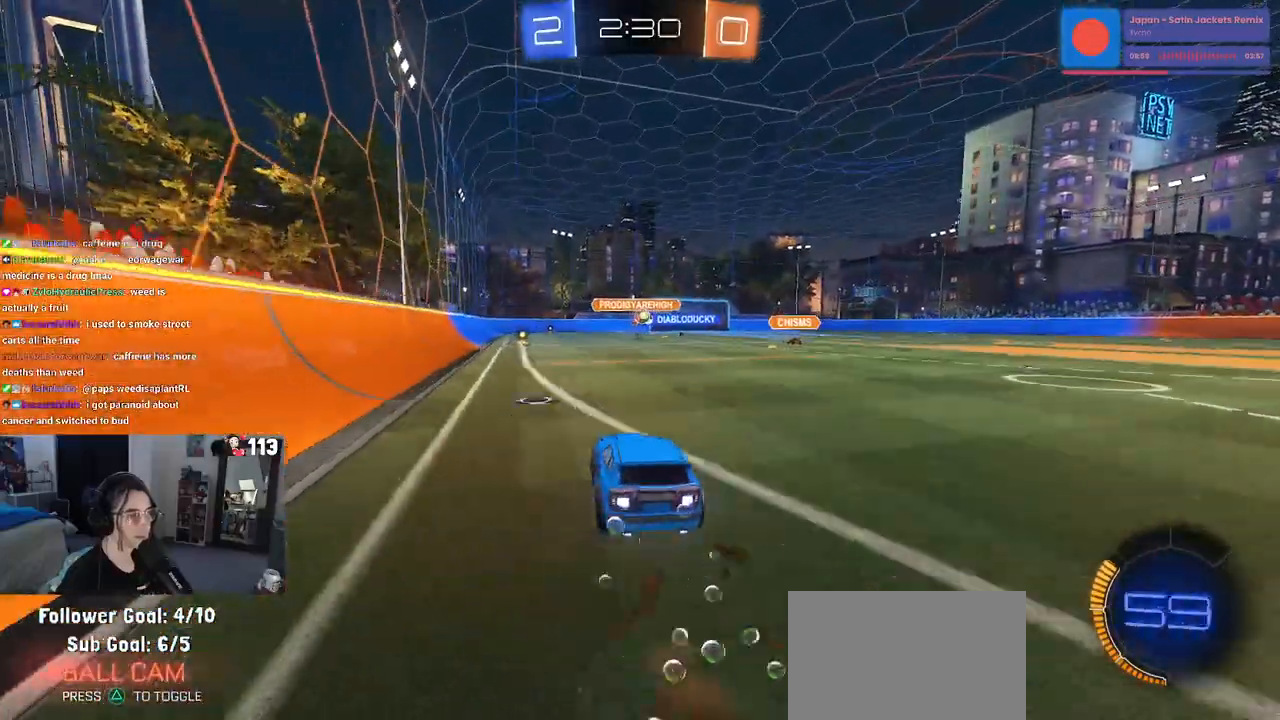
{"dt_ms": 1000, "buttons": ["R2"], "left_stick": "center", "right_stick": "center"}
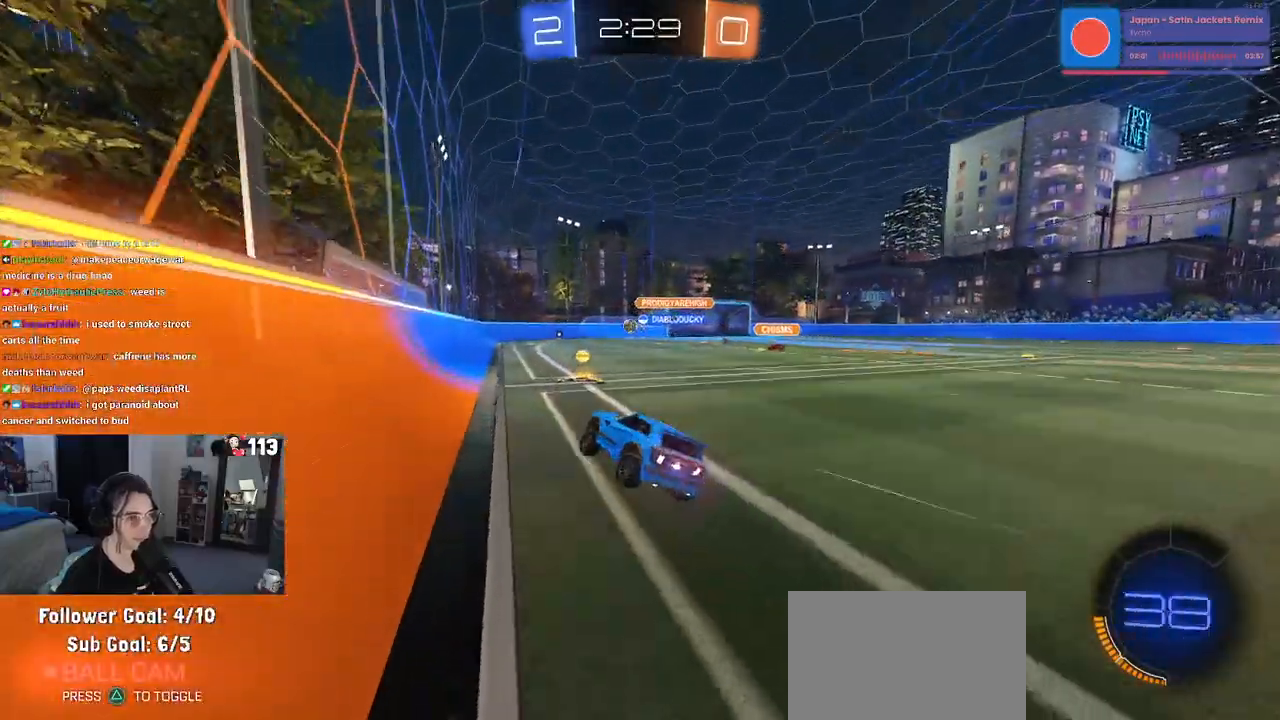
{"dt_ms": 500, "buttons": ["R1", "R2"], "left_stick": "right", "right_stick": "center", "events": [[200, "left_stick", "right"], [250, "R1", "down"]]}
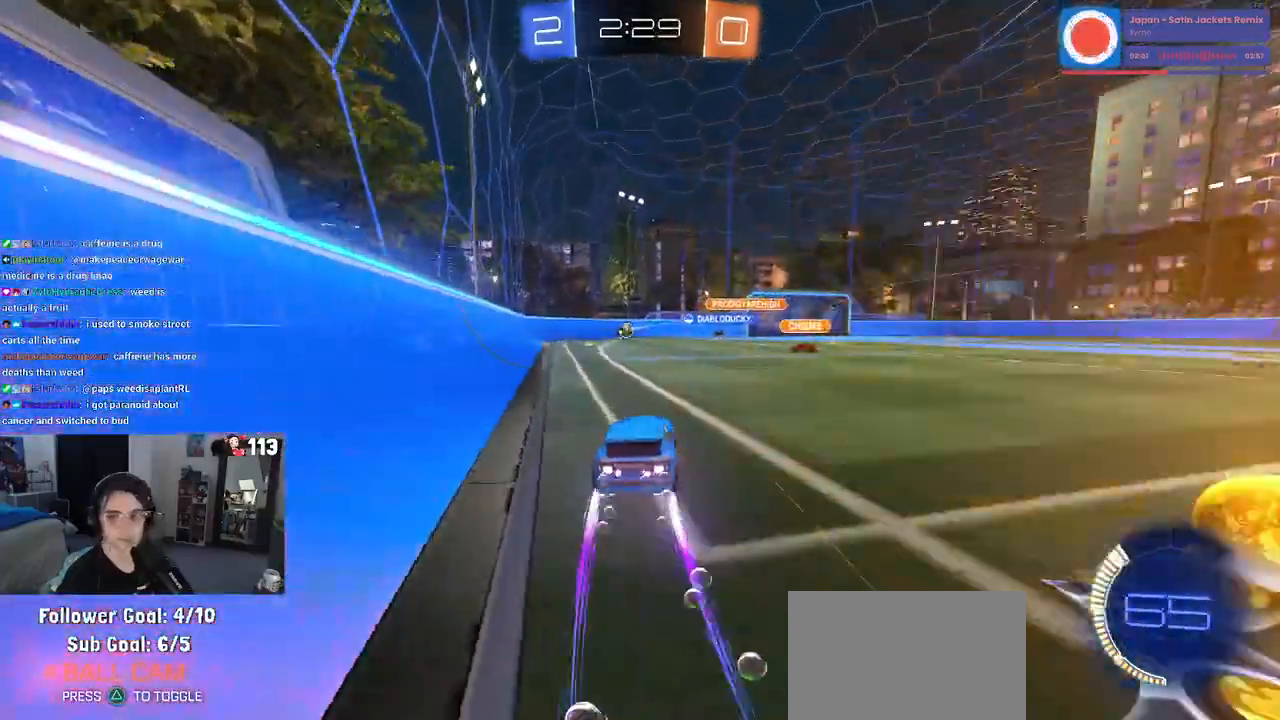
{"dt_ms": 500, "buttons": ["CROSS", "R2"], "left_stick": "up-left", "right_stick": "center", "events": [[50, "left_stick", "center"], [117, "R1", "up"], [233, "left_stick", "down-right"], [417, "CROSS", "down"], [433, "left_stick", "up-right"], [483, "left_stick", "up-left"]]}
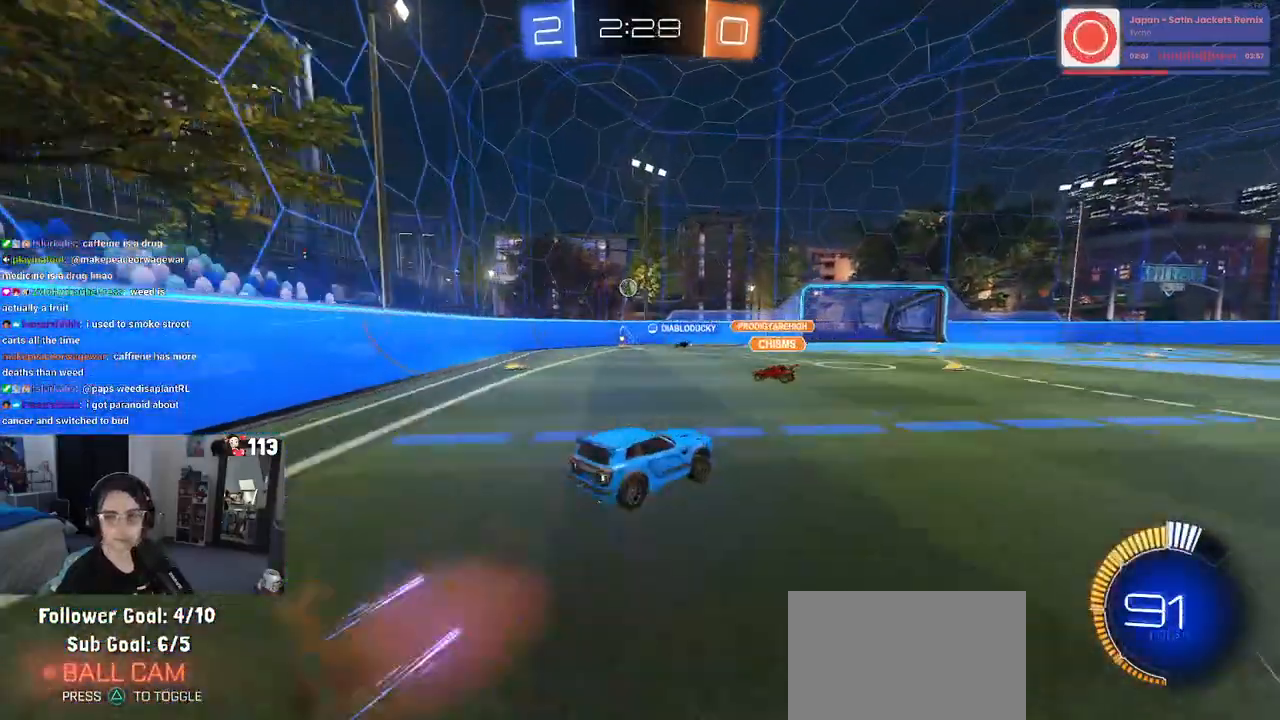
{"dt_ms": 500, "buttons": ["SQUARE", "R2"], "left_stick": "down-left", "right_stick": "center", "events": [[17, "CROSS", "up"], [67, "CROSS", "down"], [133, "SQUARE", "down"], [133, "left_stick", "down-left"], [167, "CROSS", "up"]]}
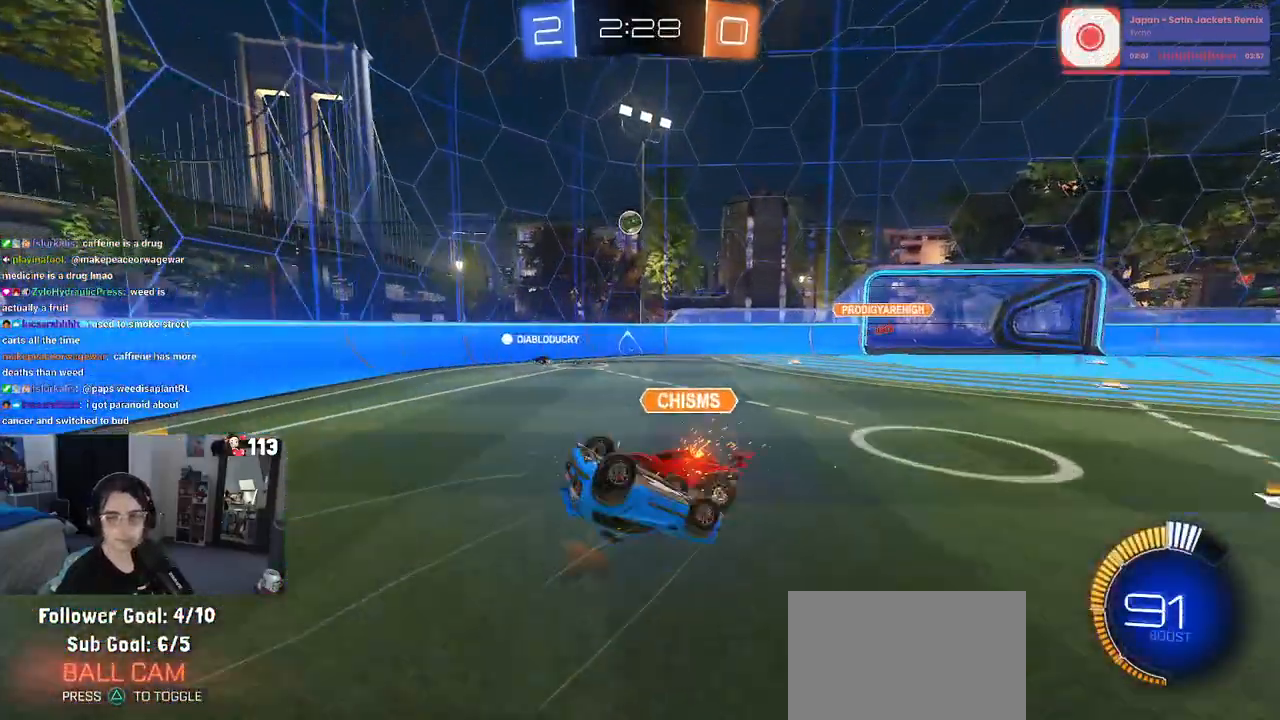
{"dt_ms": 500, "buttons": ["R2"], "left_stick": "down-left", "right_stick": "center", "events": [[433, "SQUARE", "up"]]}
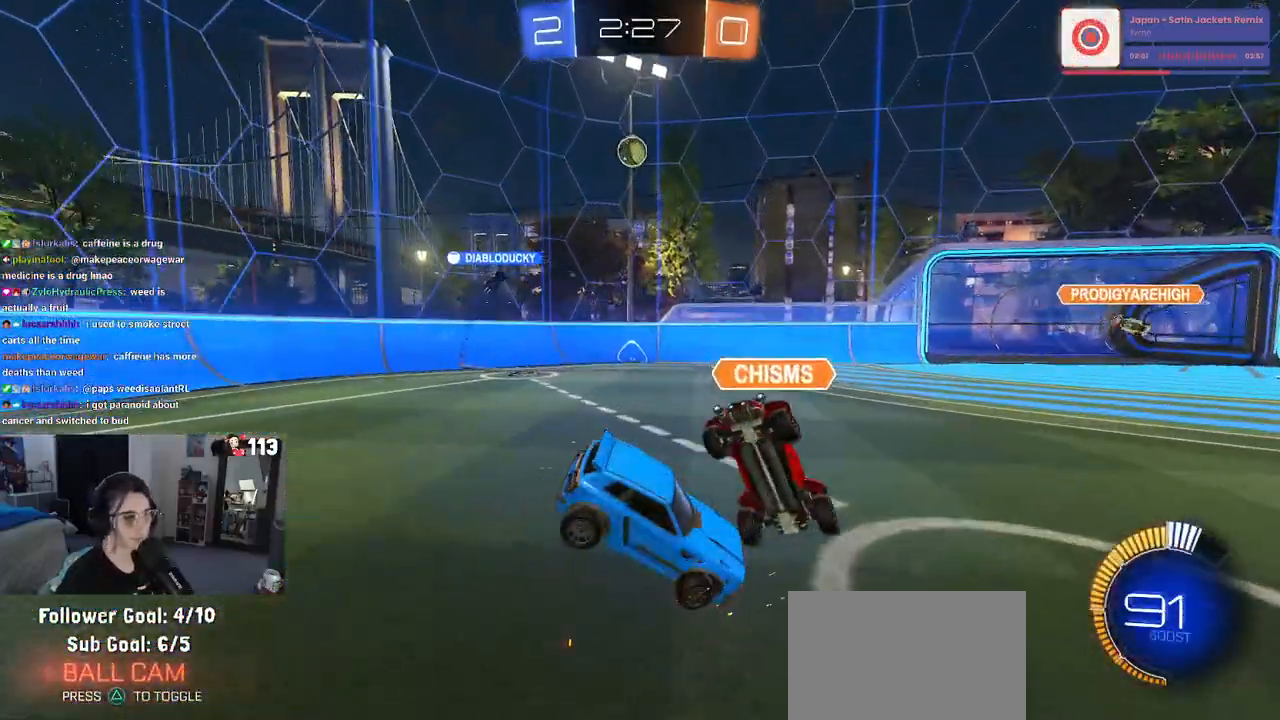
{"dt_ms": 500, "buttons": ["R2"], "left_stick": "center", "right_stick": "center", "events": [[317, "left_stick", "center"]]}
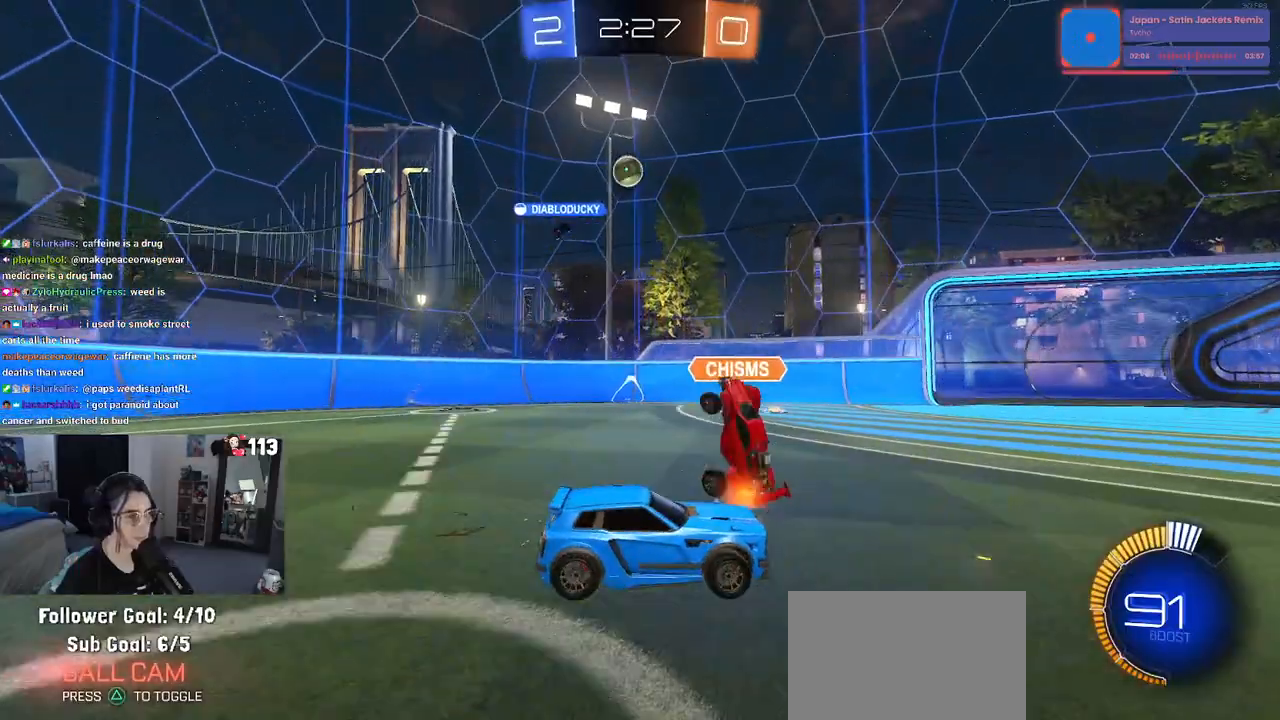
{"dt_ms": 500, "buttons": ["R2"], "left_stick": "left", "right_stick": "center", "events": [[333, "left_stick", "left"]]}
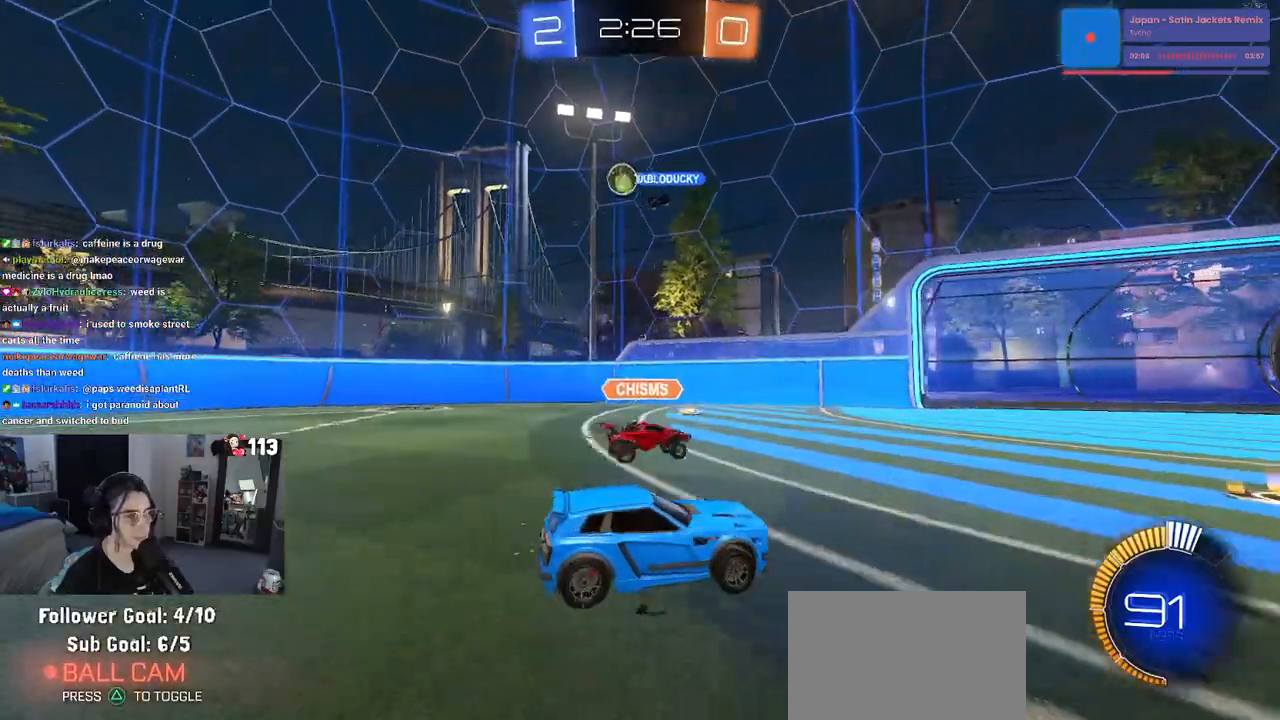
{"dt_ms": 500, "buttons": ["R2"], "left_stick": "left", "right_stick": "center", "events": [[100, "left_stick", "center"], [183, "left_stick", "right"], [383, "left_stick", "center"], [467, "left_stick", "left"]]}
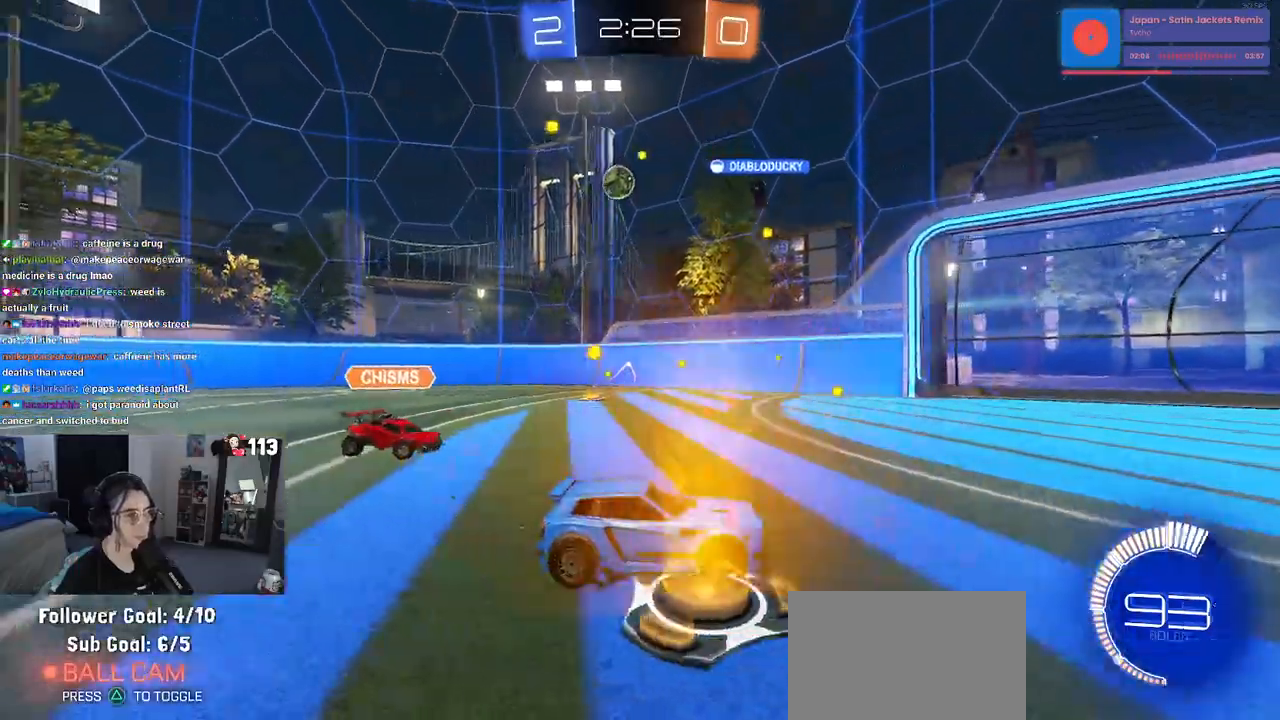
{"dt_ms": 500, "buttons": ["R2"], "left_stick": "center", "right_stick": "center", "events": [[183, "left_stick", "center"]]}
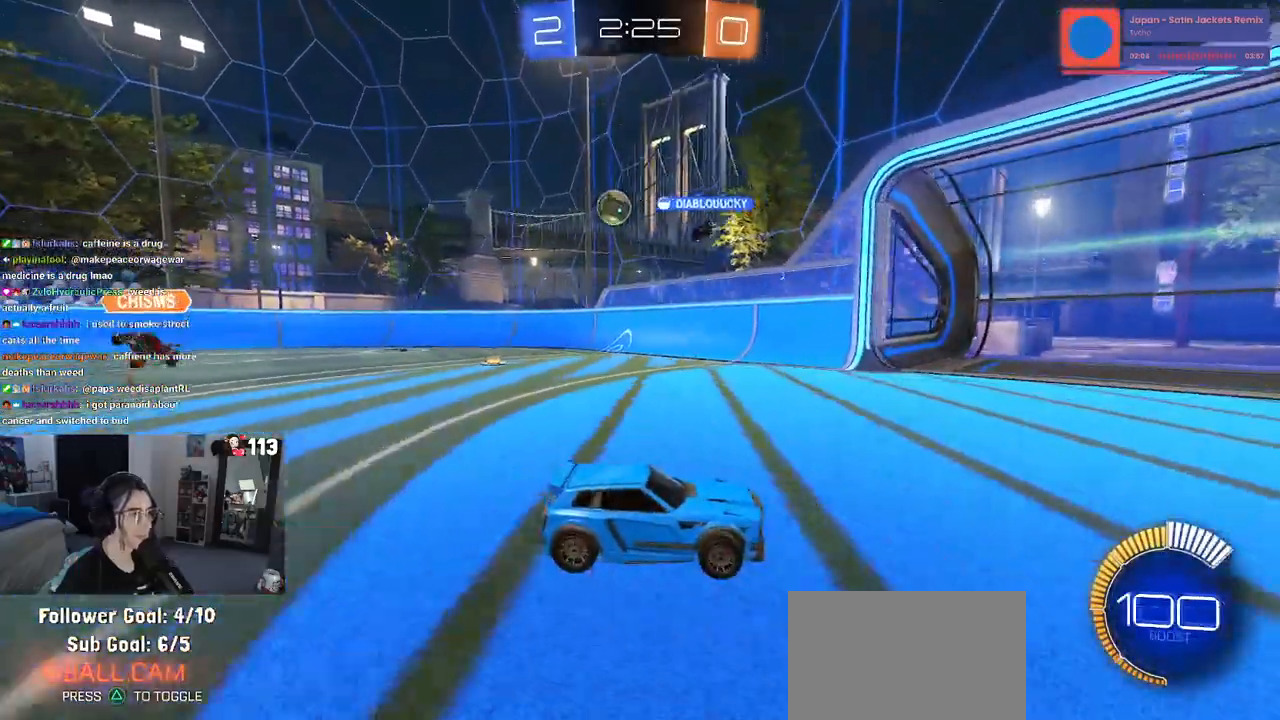
{"dt_ms": 500, "buttons": ["R2"], "left_stick": "center", "right_stick": "center", "events": [[150, "left_stick", "left"], [400, "left_stick", "center"]]}
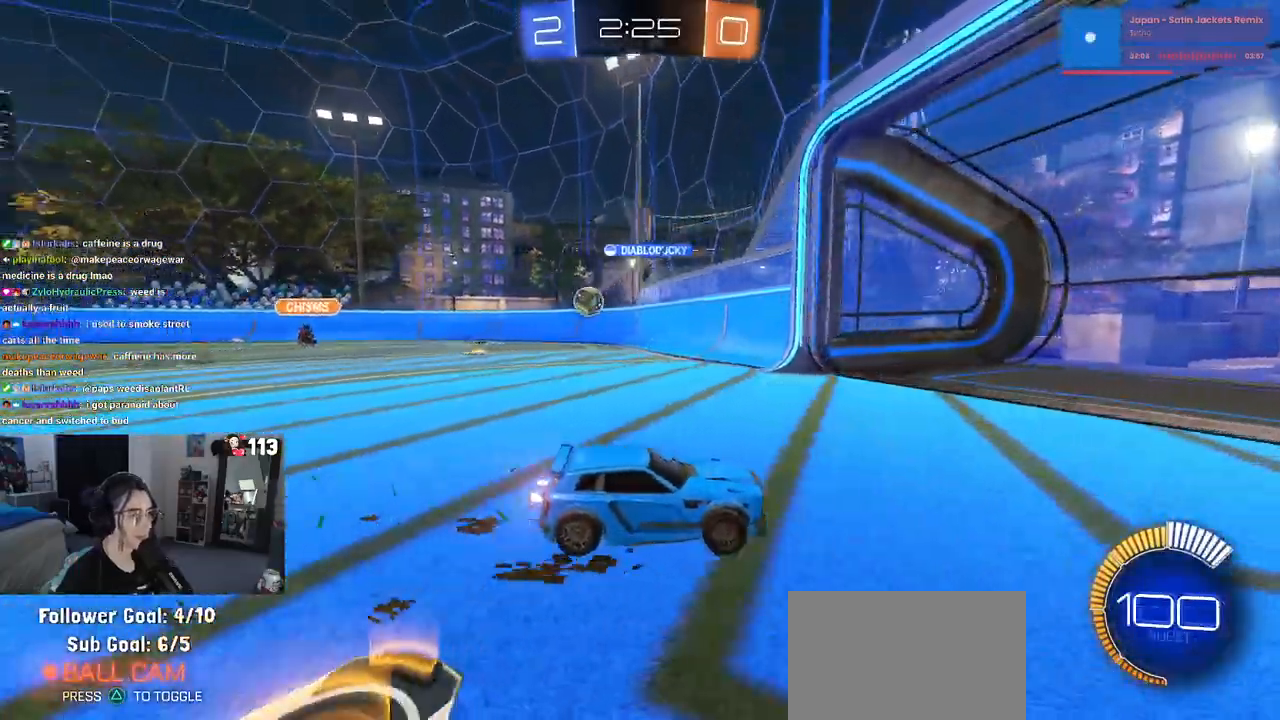
{"dt_ms": 500, "buttons": ["R2"], "left_stick": "left", "right_stick": "center", "events": [[100, "left_stick", "left"], [117, "SQUARE", "down"], [283, "SQUARE", "up"]]}
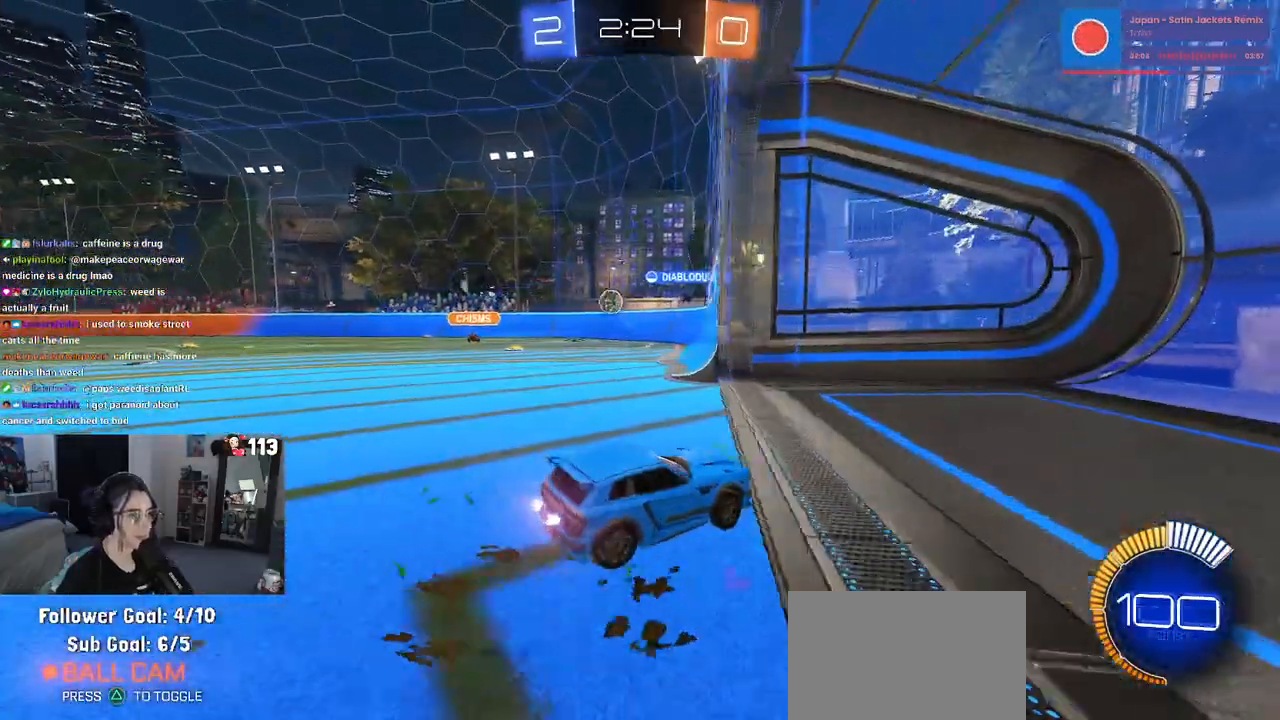
{"dt_ms": 500, "buttons": ["R2"], "left_stick": "left", "right_stick": "center", "events": []}
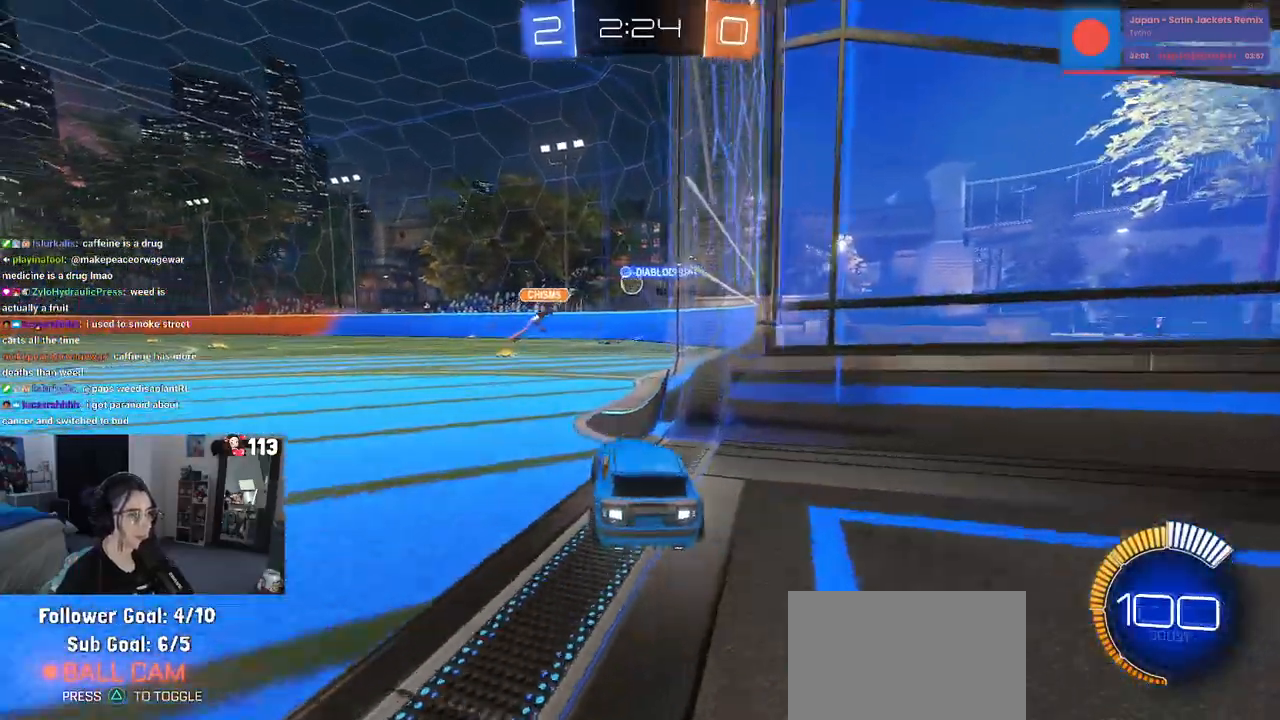
{"dt_ms": 500, "buttons": ["R2"], "left_stick": "center", "right_stick": "center", "events": [[150, "left_stick", "center"], [217, "left_stick", "right"], [383, "left_stick", "center"]]}
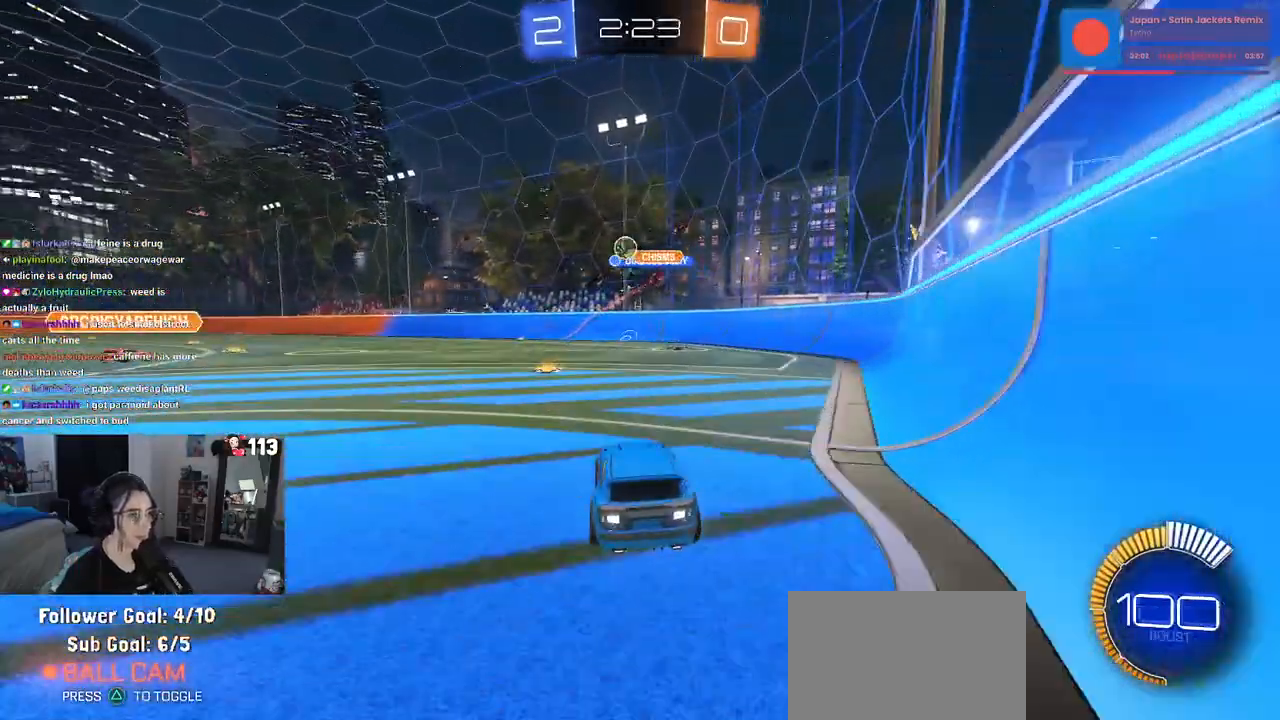
{"dt_ms": 500, "buttons": ["R2"], "left_stick": "center", "right_stick": "center", "events": [[17, "left_stick", "left"], [300, "left_stick", "center"]]}
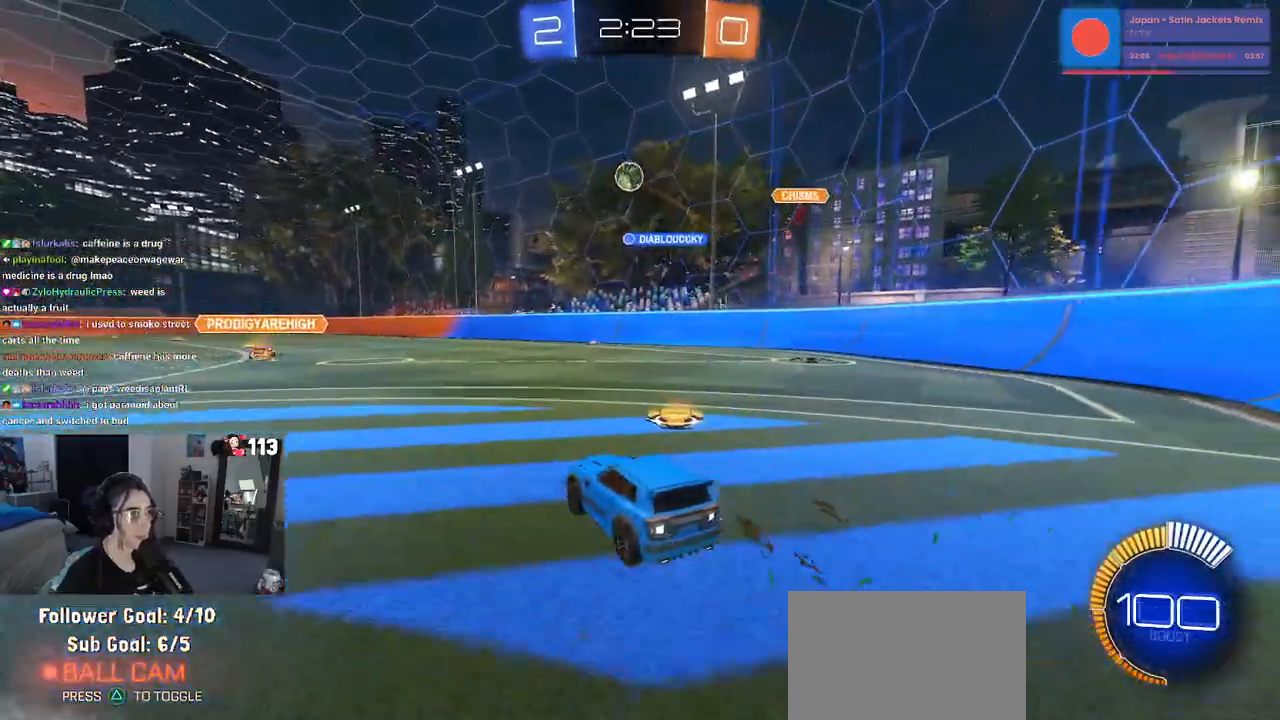
{"dt_ms": 500, "buttons": ["R2"], "left_stick": "center", "right_stick": "center", "events": [[33, "left_stick", "left"], [333, "left_stick", "center"]]}
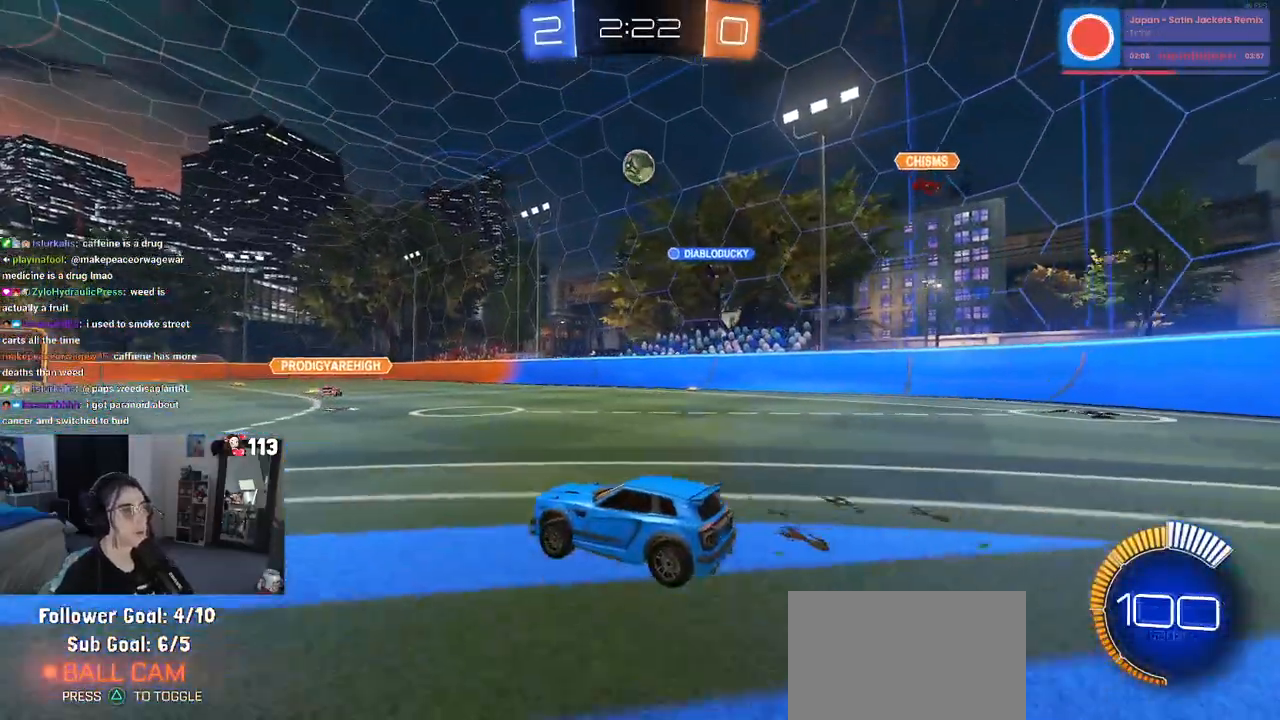
{"dt_ms": 500, "buttons": ["R2"], "left_stick": "left", "right_stick": "center", "events": [[17, "left_stick", "right"], [283, "left_stick", "center"], [333, "left_stick", "left"]]}